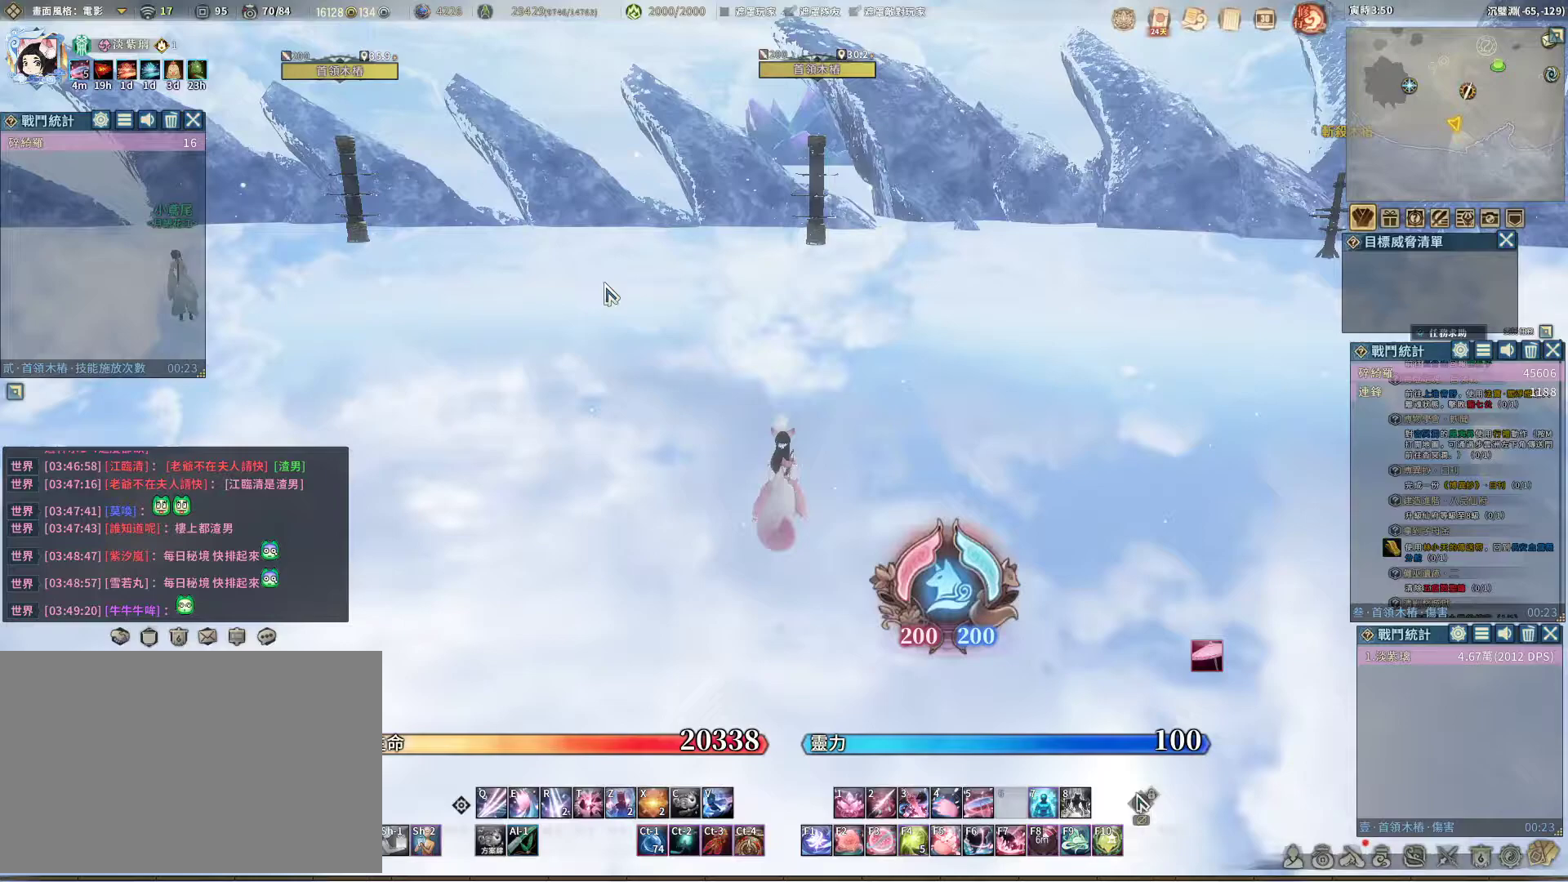
Gameplay with keyboard and mouse; each line is a JSON object with the keys and mouse buttons held at the frame after it. "events" lists presses ("down") and releases ("up") of "1", "2", "3", "4", "5", "a", "alt", "c", "caps_lock", "ctrl", "d", "e", "f", "g", "q", "r", "s", "shift", "space", "t", "tab", "v", "w", "x", "z", "mouse_left", "mouse_wheel" and "mouse_right" between this image and that frame as [ms after this image, input, new state], when the widget could be followed in between. "mouse_left", "mouse_wheel", "mouse_right" = the "left", "wheel", "right" buttons of the "mouse" list. No other keys are recorded. "wheel" means that the mouse wheel is clicked or scrolled. Not read: mouse_move.
{"keys": [], "mouse": [], "events": []}
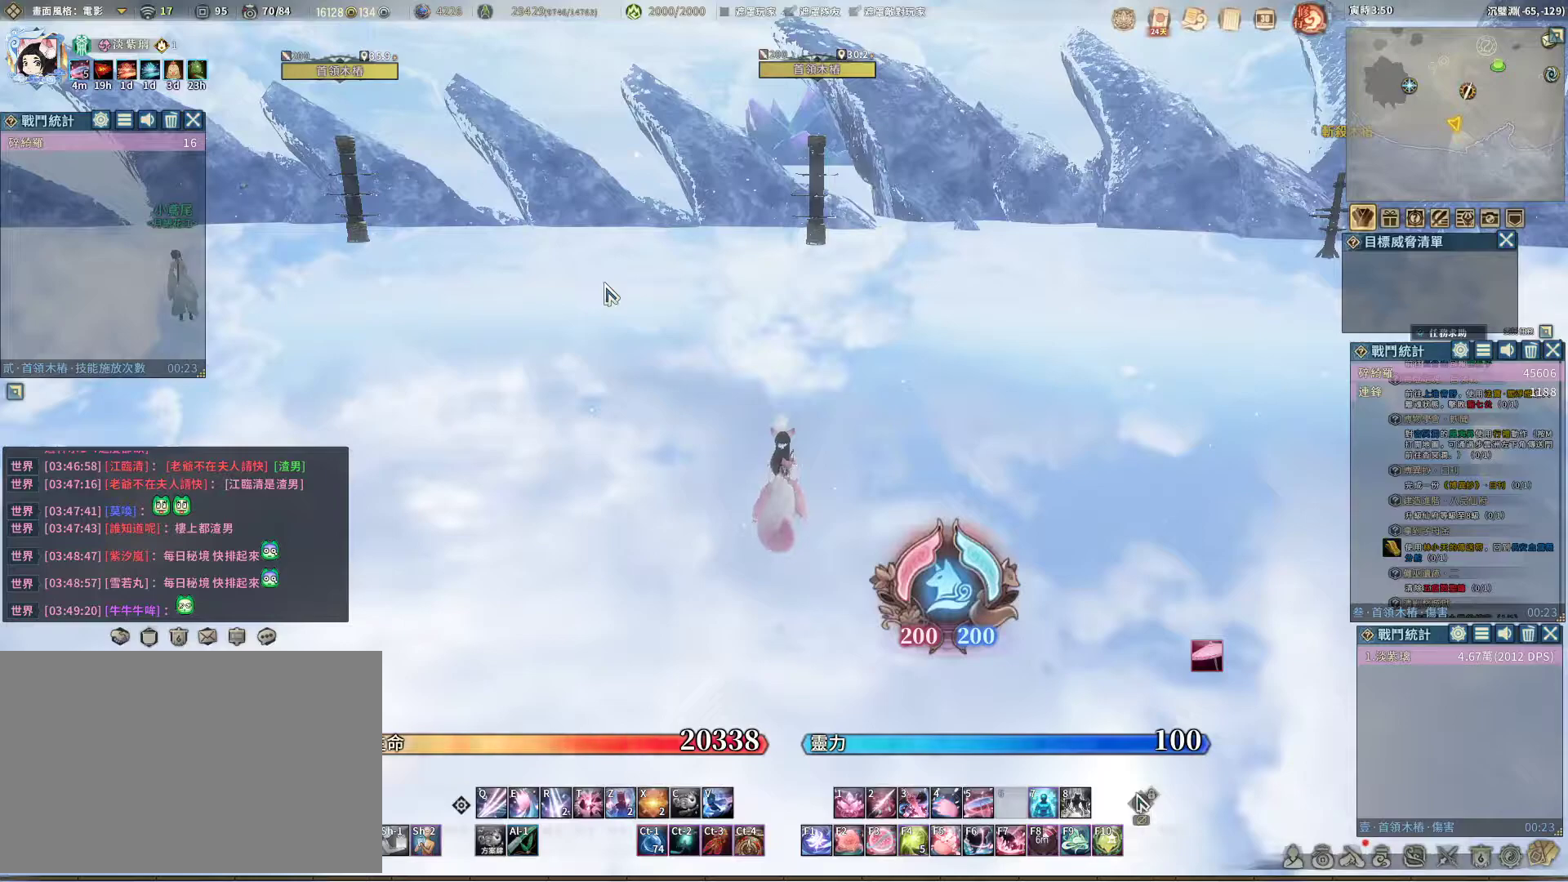
{"keys": [], "mouse": [], "events": [[267, "mouse_left", "down"], [350, "mouse_left", "up"]]}
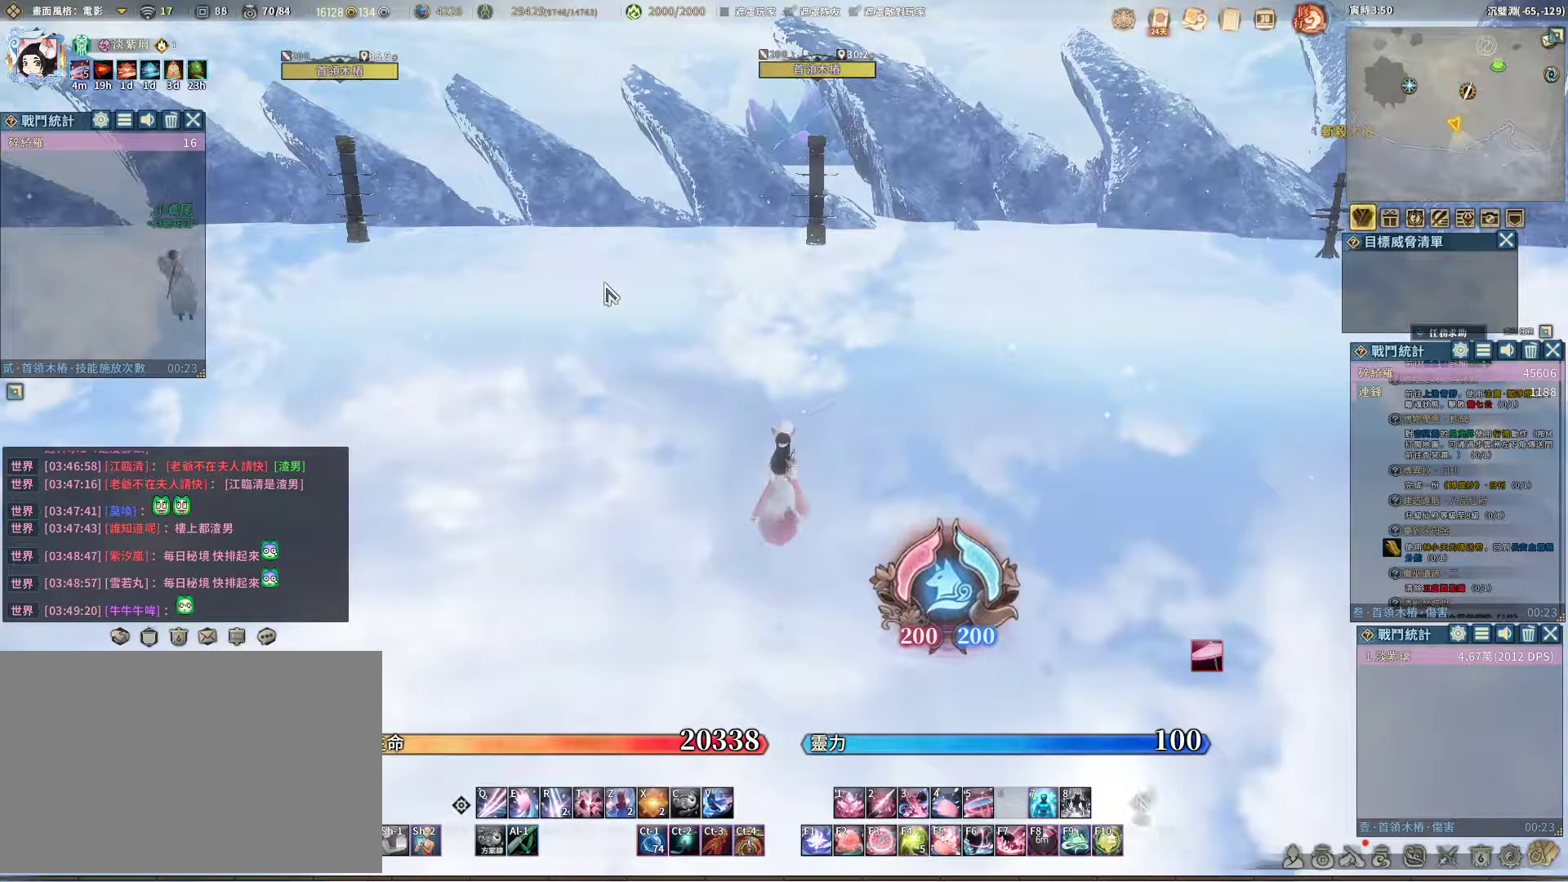
{"keys": [], "mouse": [], "events": [[33, "5", "down"], [83, "5", "up"]]}
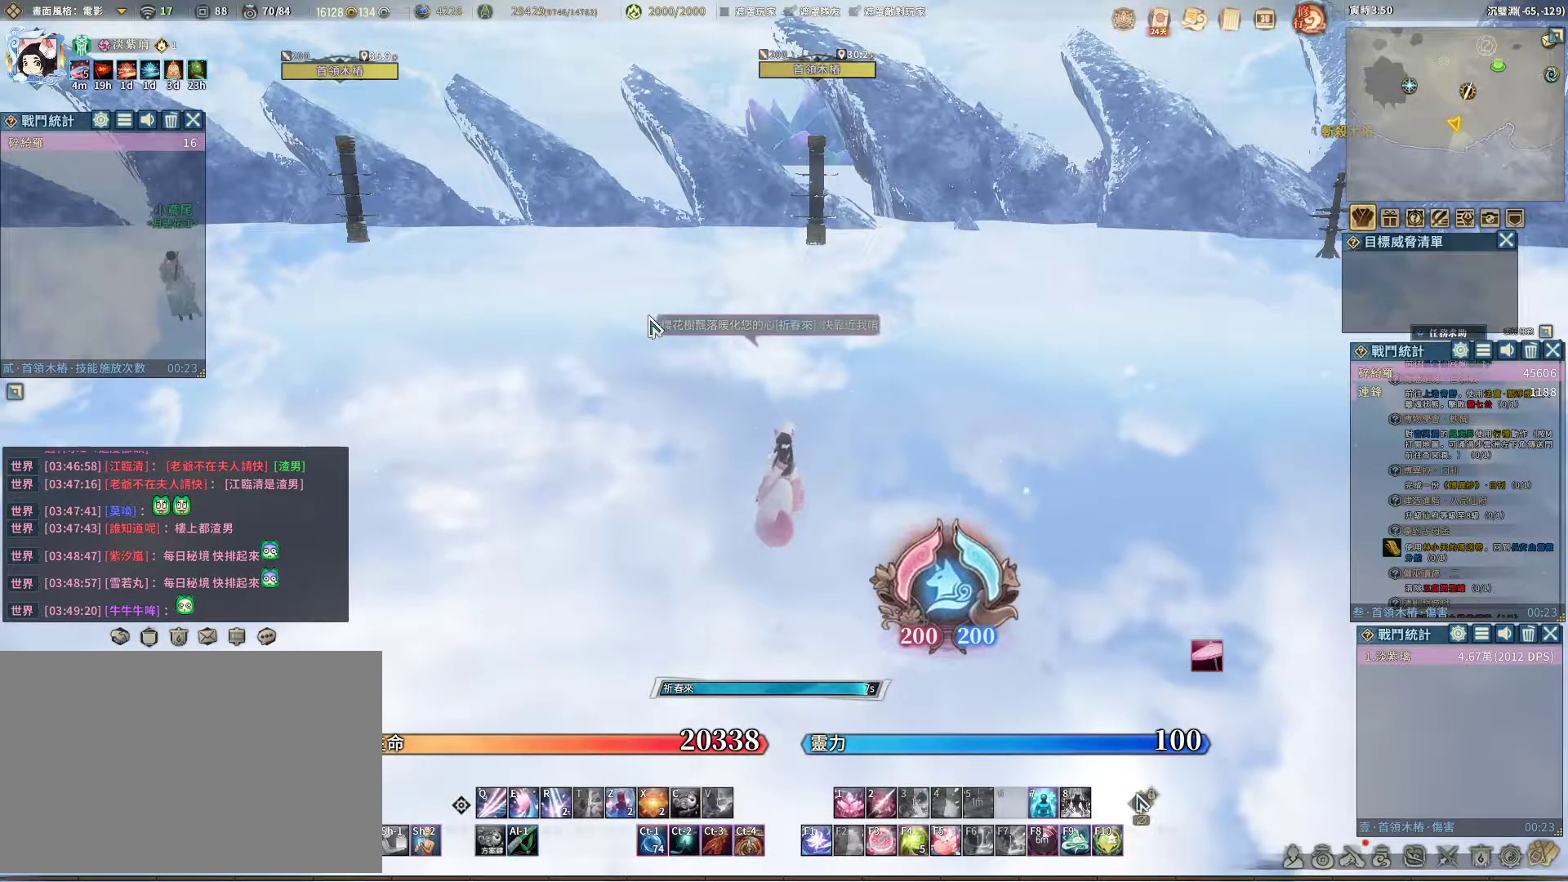
{"keys": [], "mouse": [], "events": []}
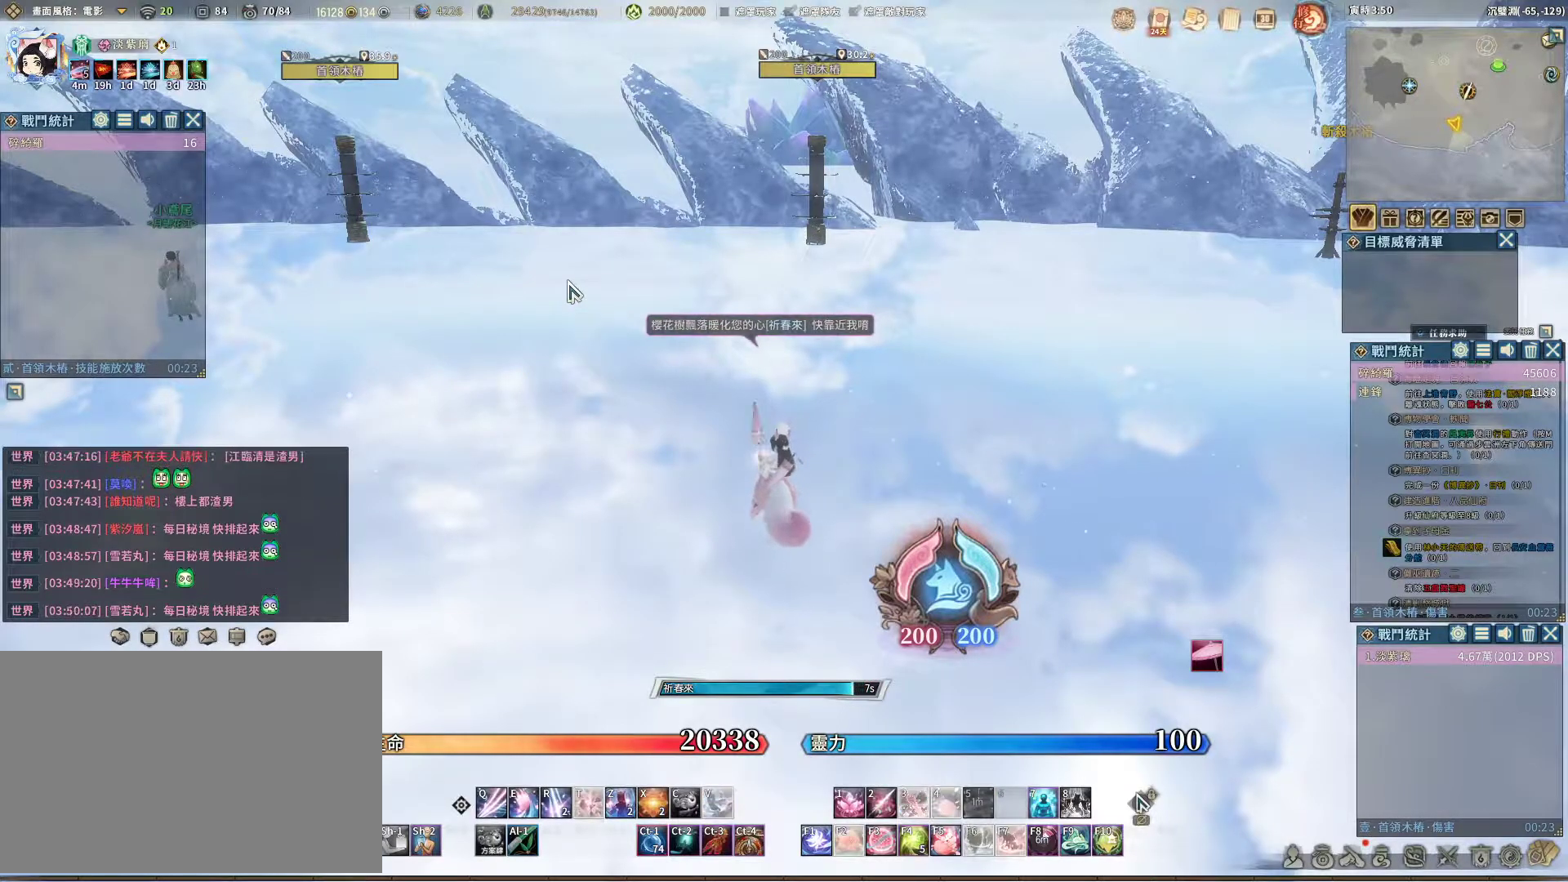
{"keys": [], "mouse": [], "events": []}
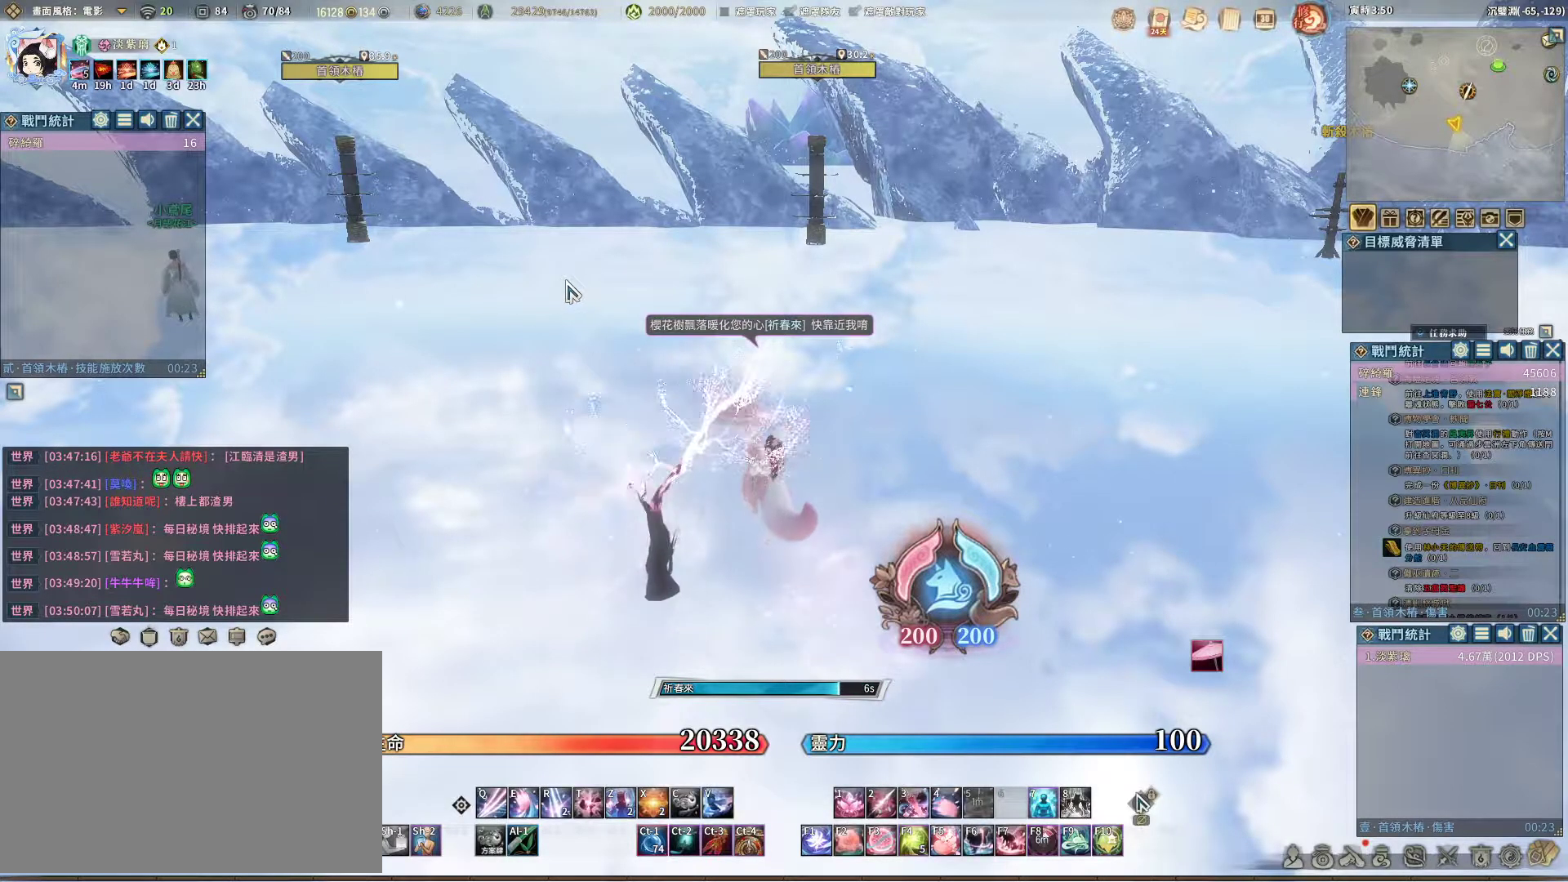
{"keys": [], "mouse": [], "events": []}
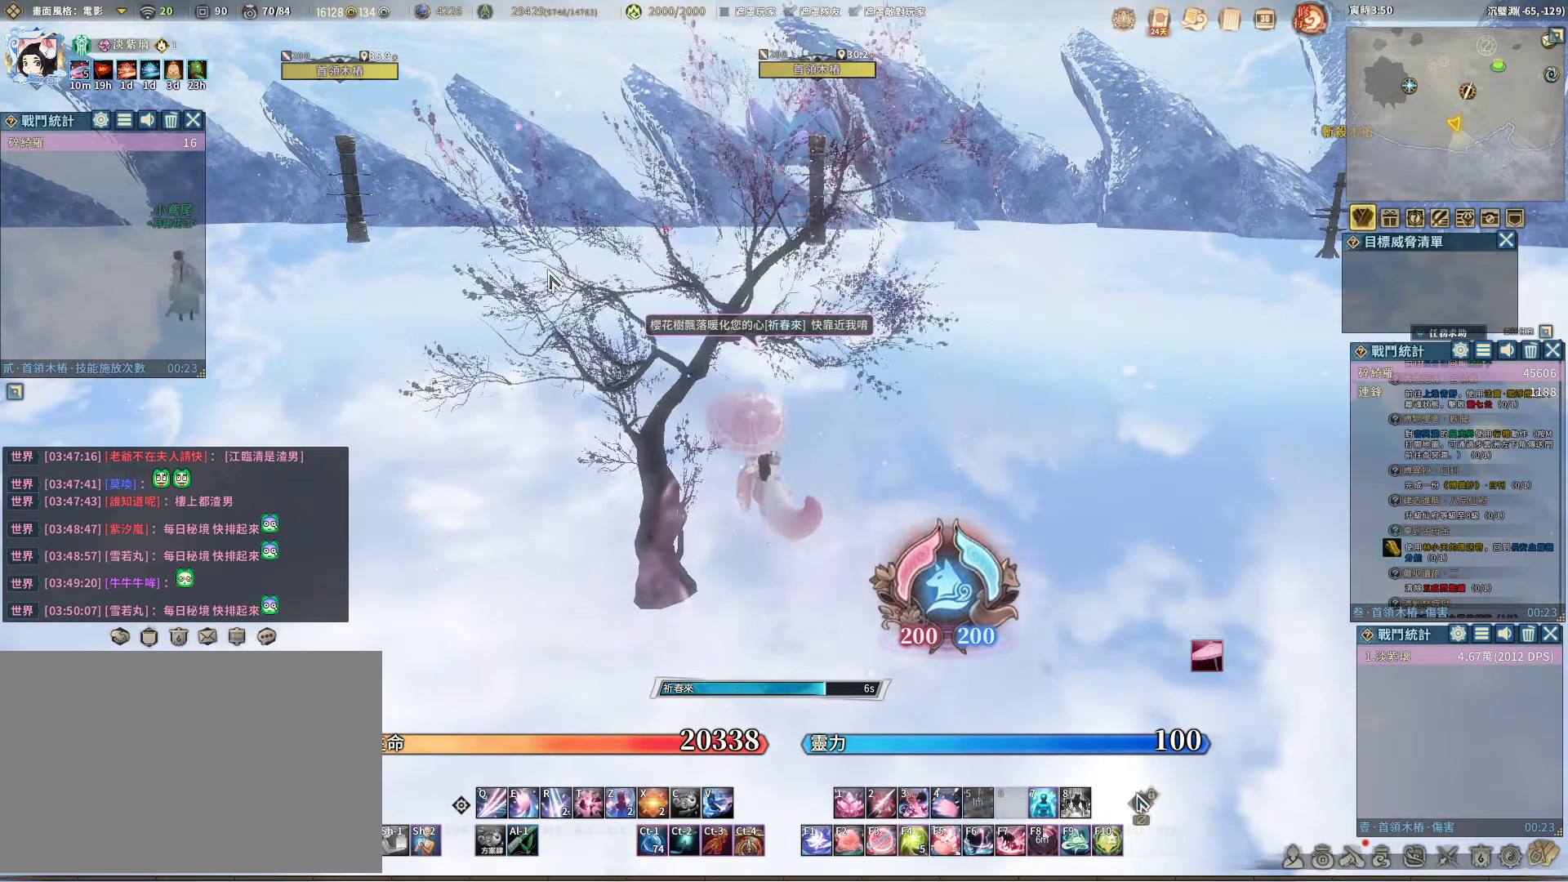
{"keys": [], "mouse": [], "events": [[150, "s", "down"], [200, "s", "up"]]}
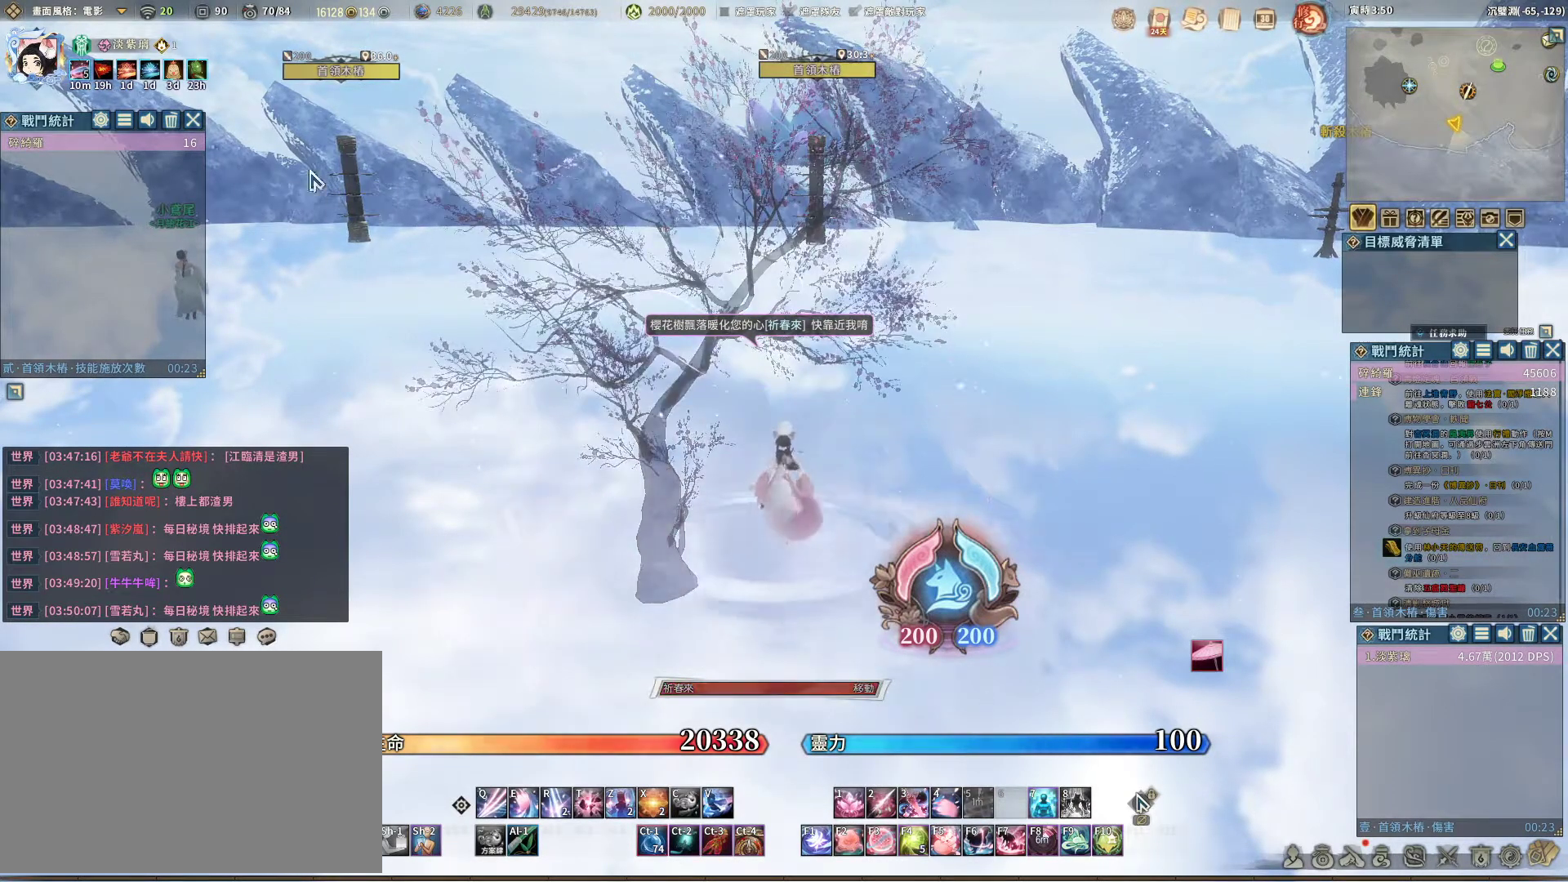
{"keys": [], "mouse": [], "events": []}
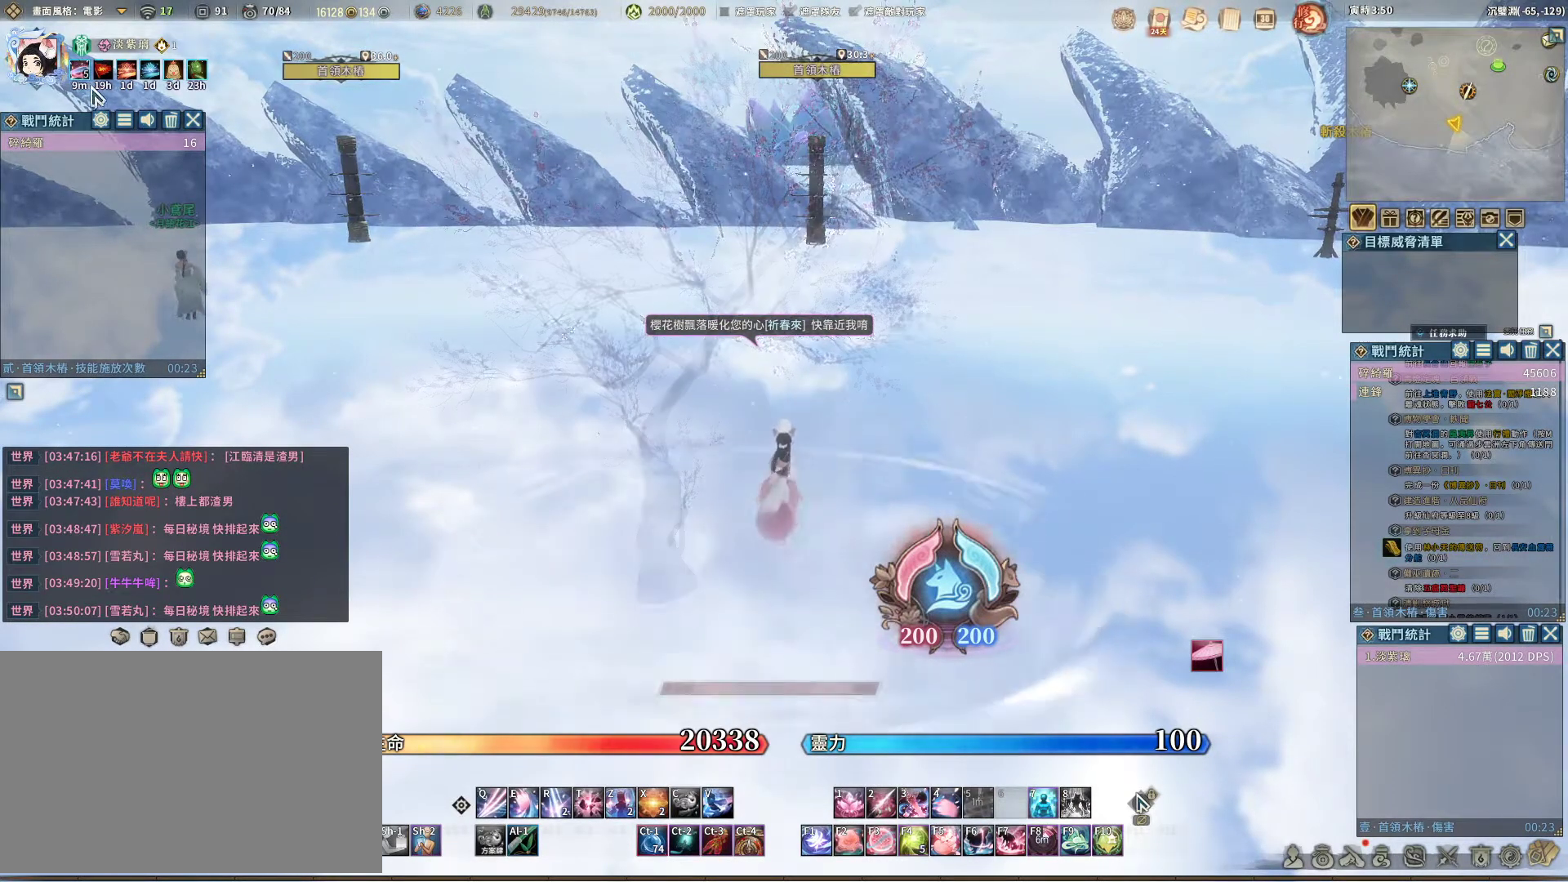
{"keys": [], "mouse": [], "events": []}
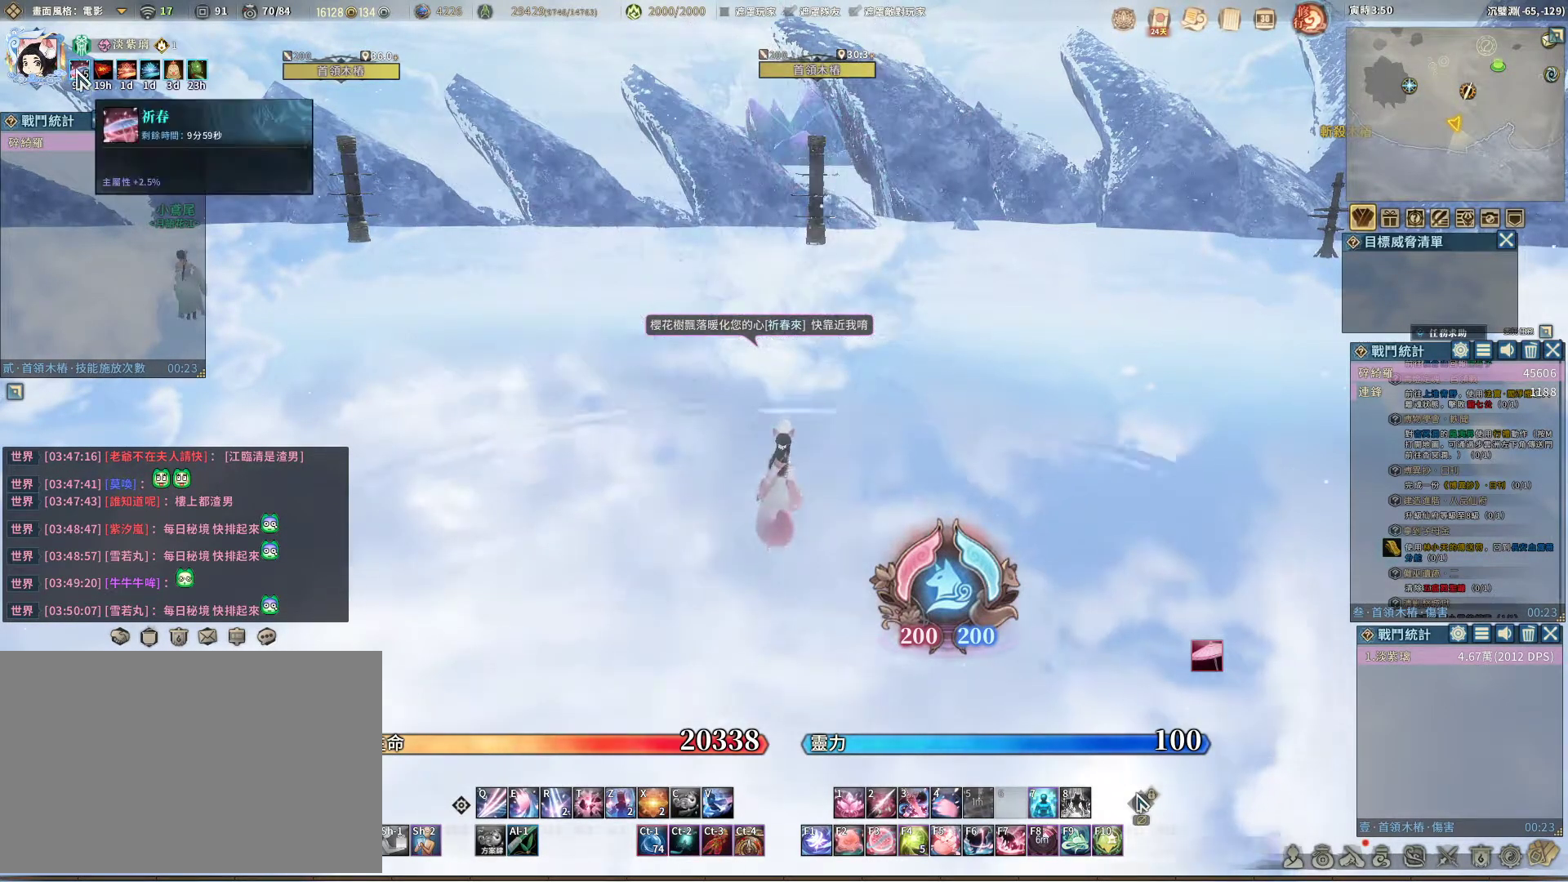
{"keys": [], "mouse": [], "events": []}
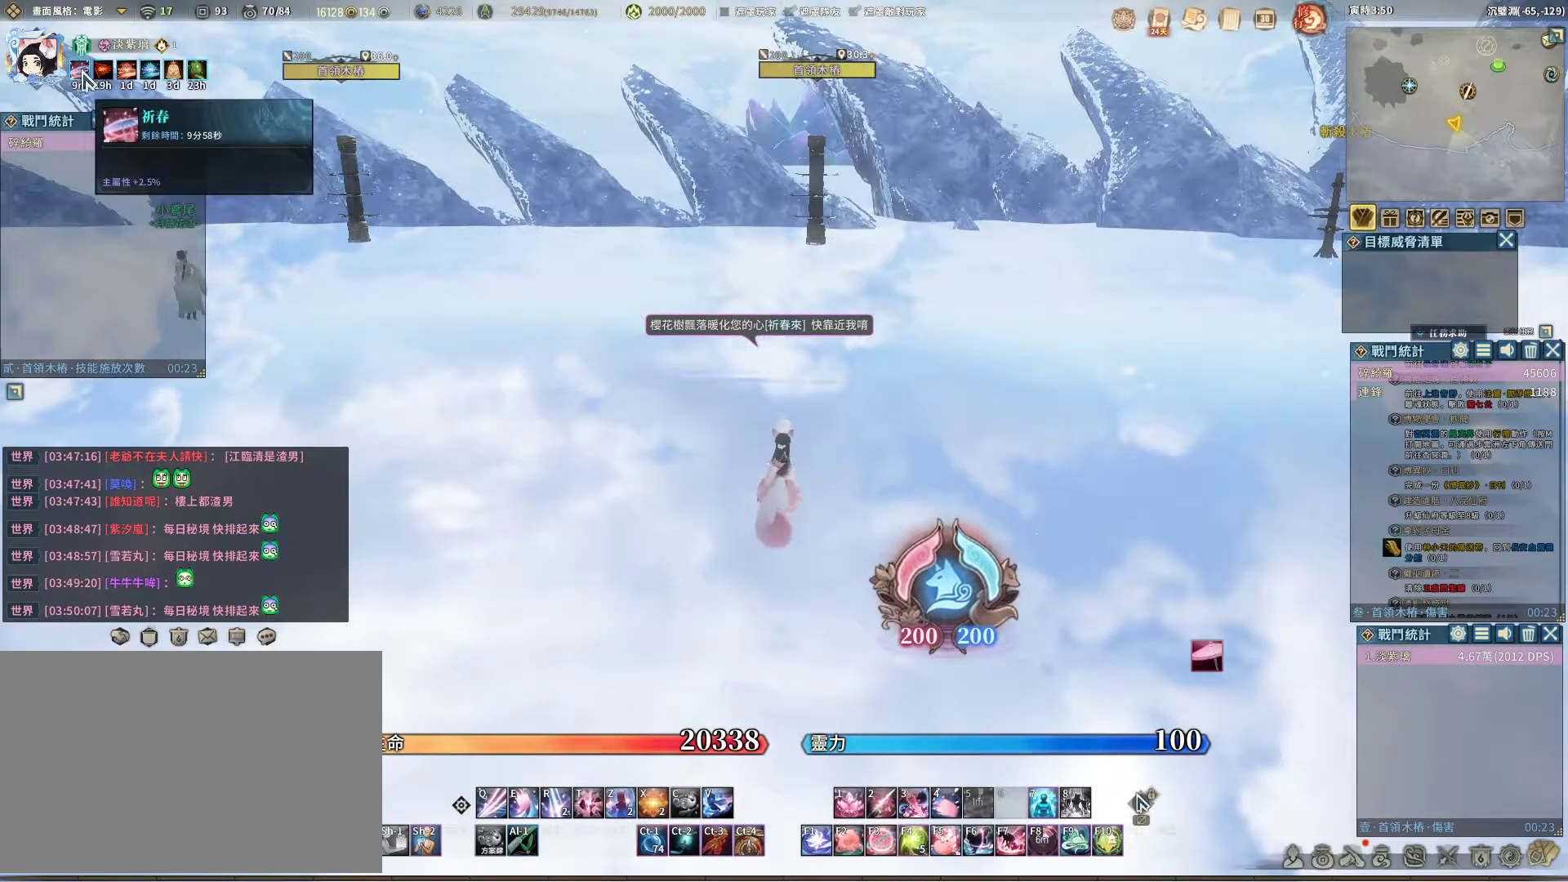
{"keys": [], "mouse": [], "events": []}
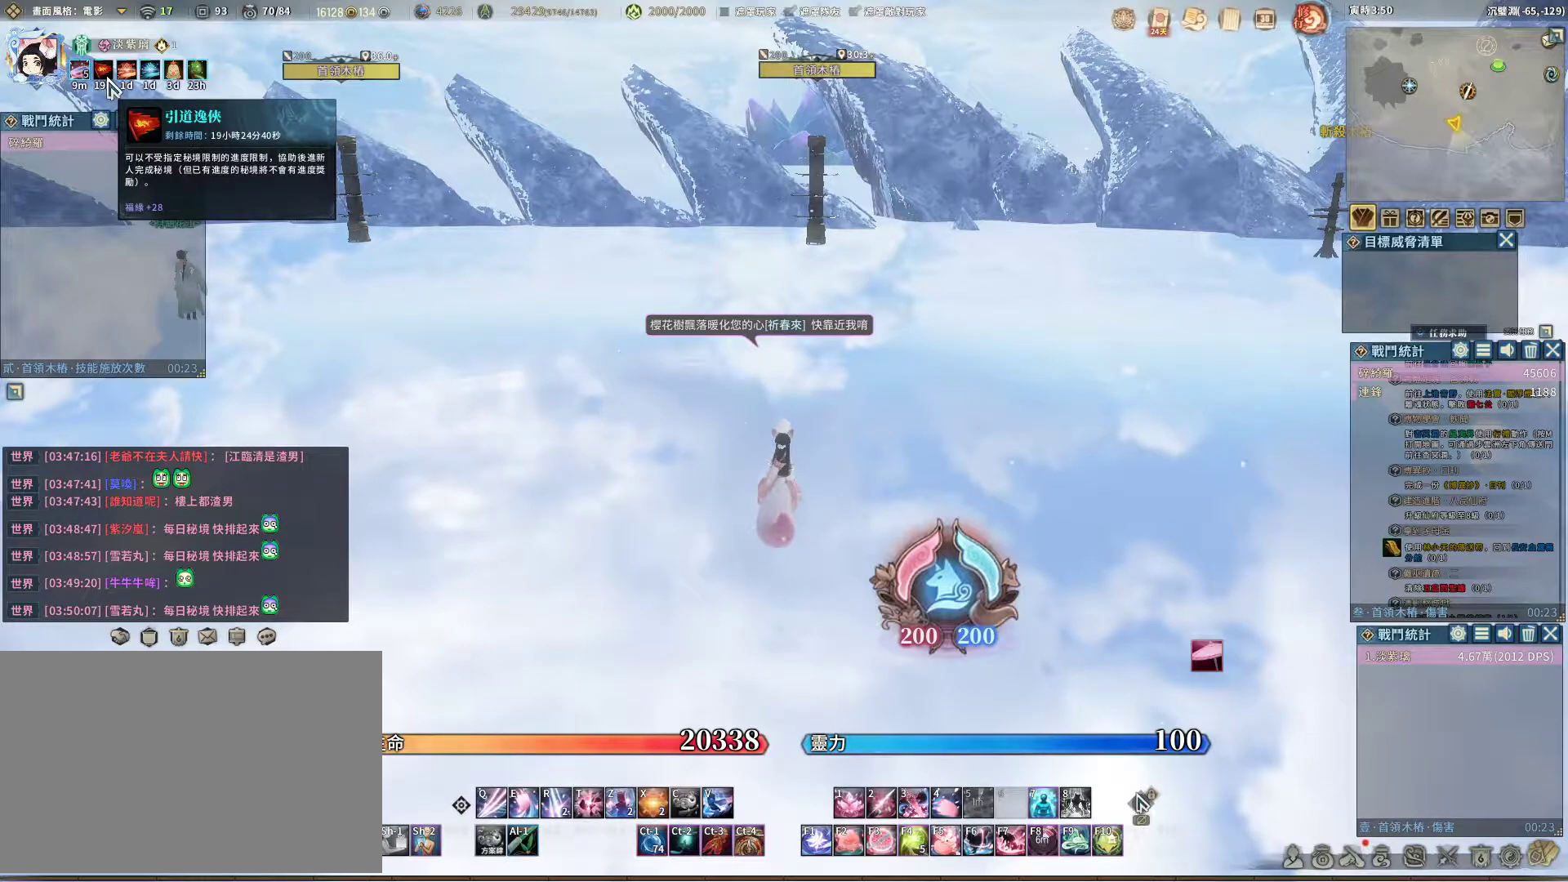
{"keys": [], "mouse": [], "events": []}
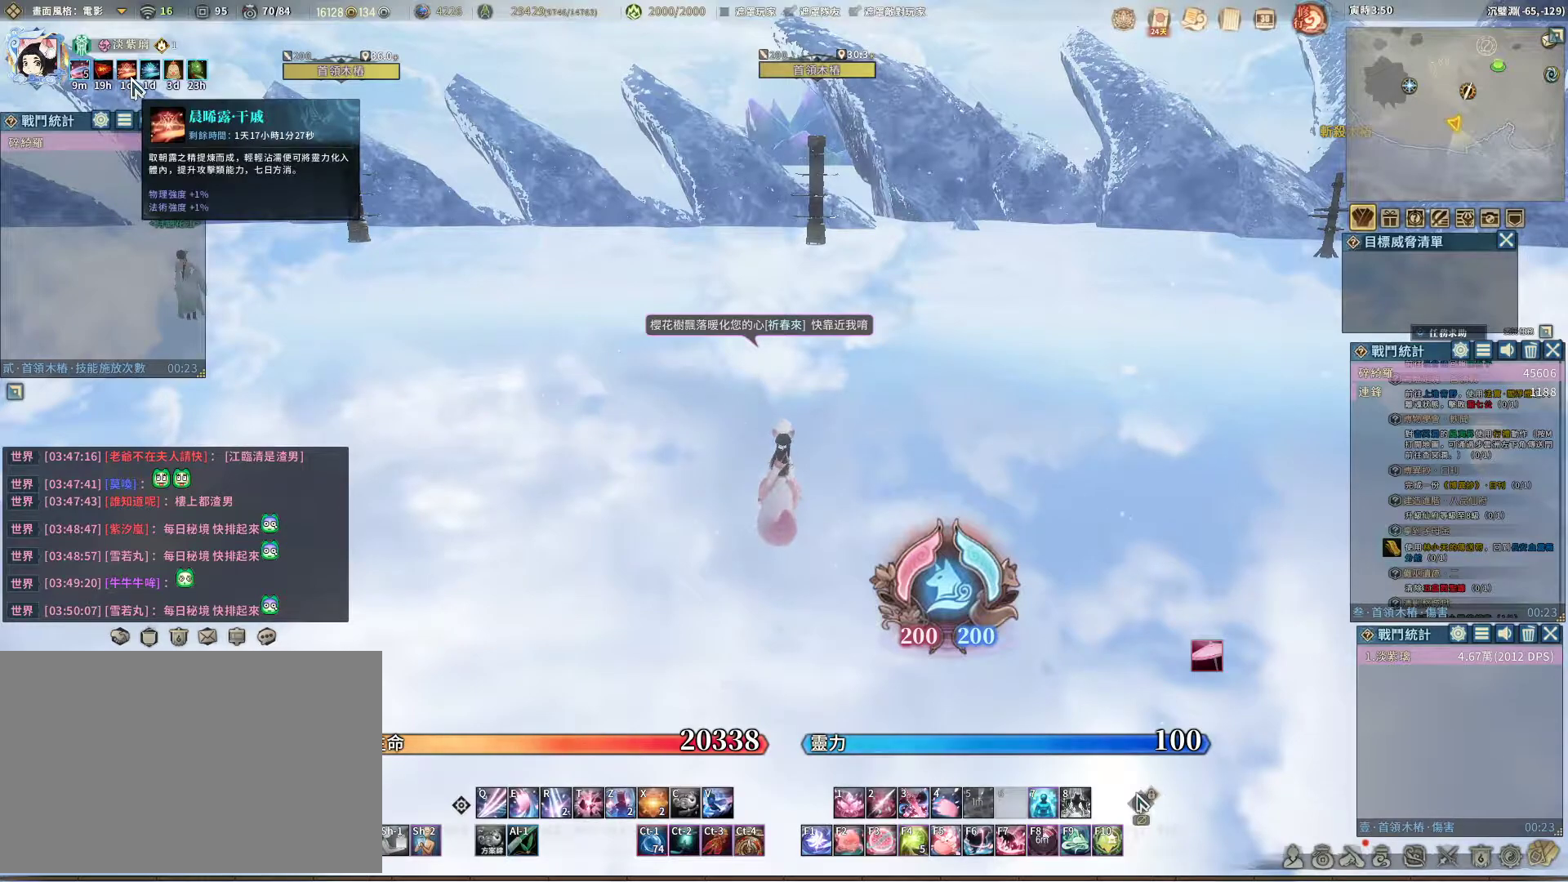
{"keys": [], "mouse": [], "events": []}
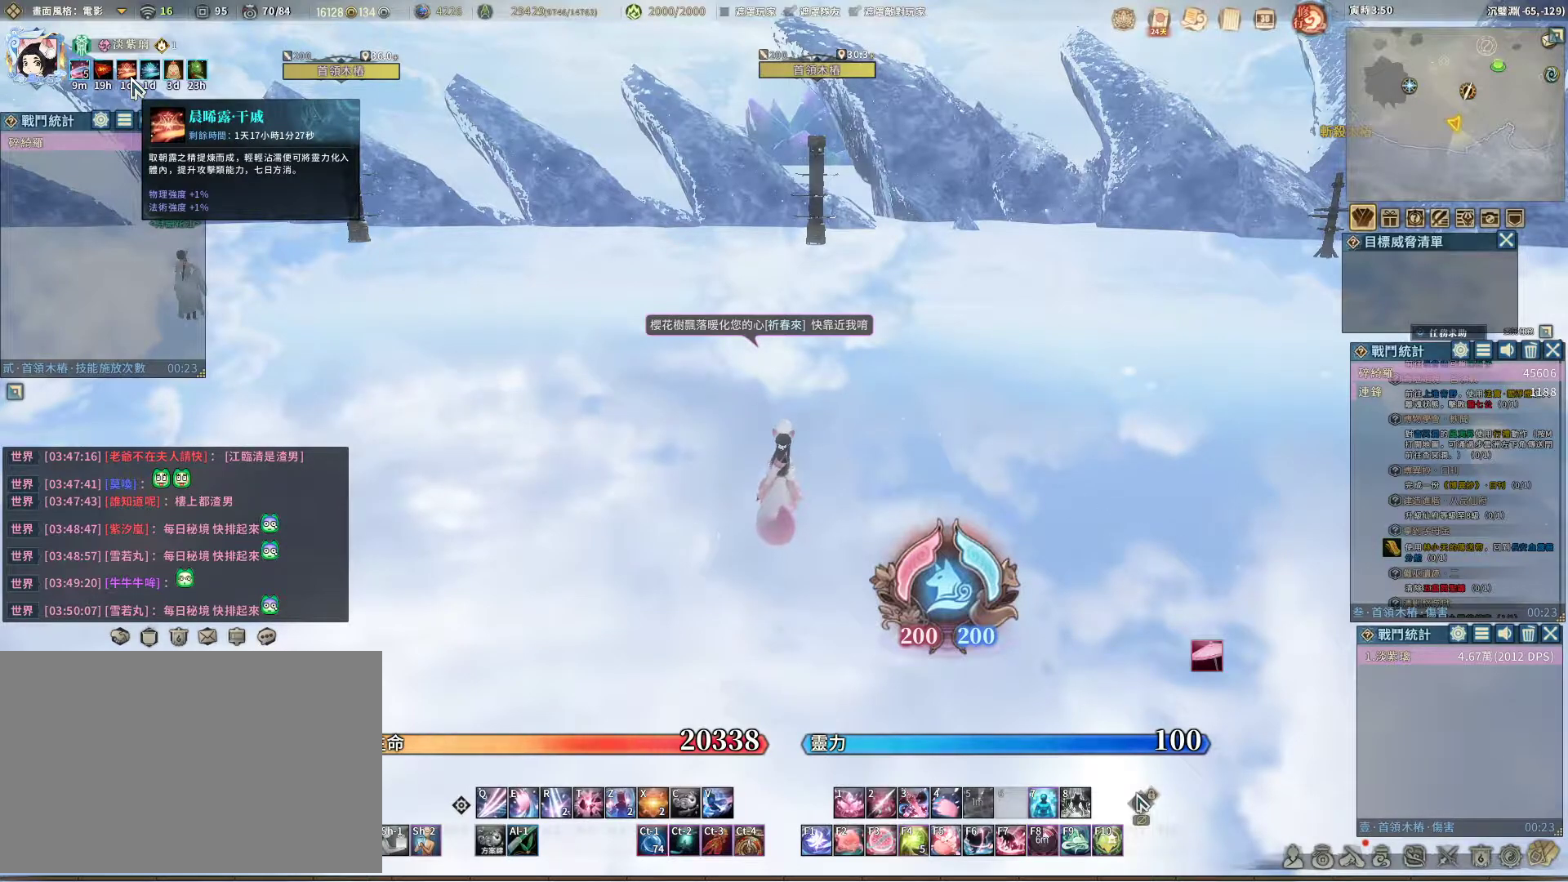
{"keys": [], "mouse": [], "events": []}
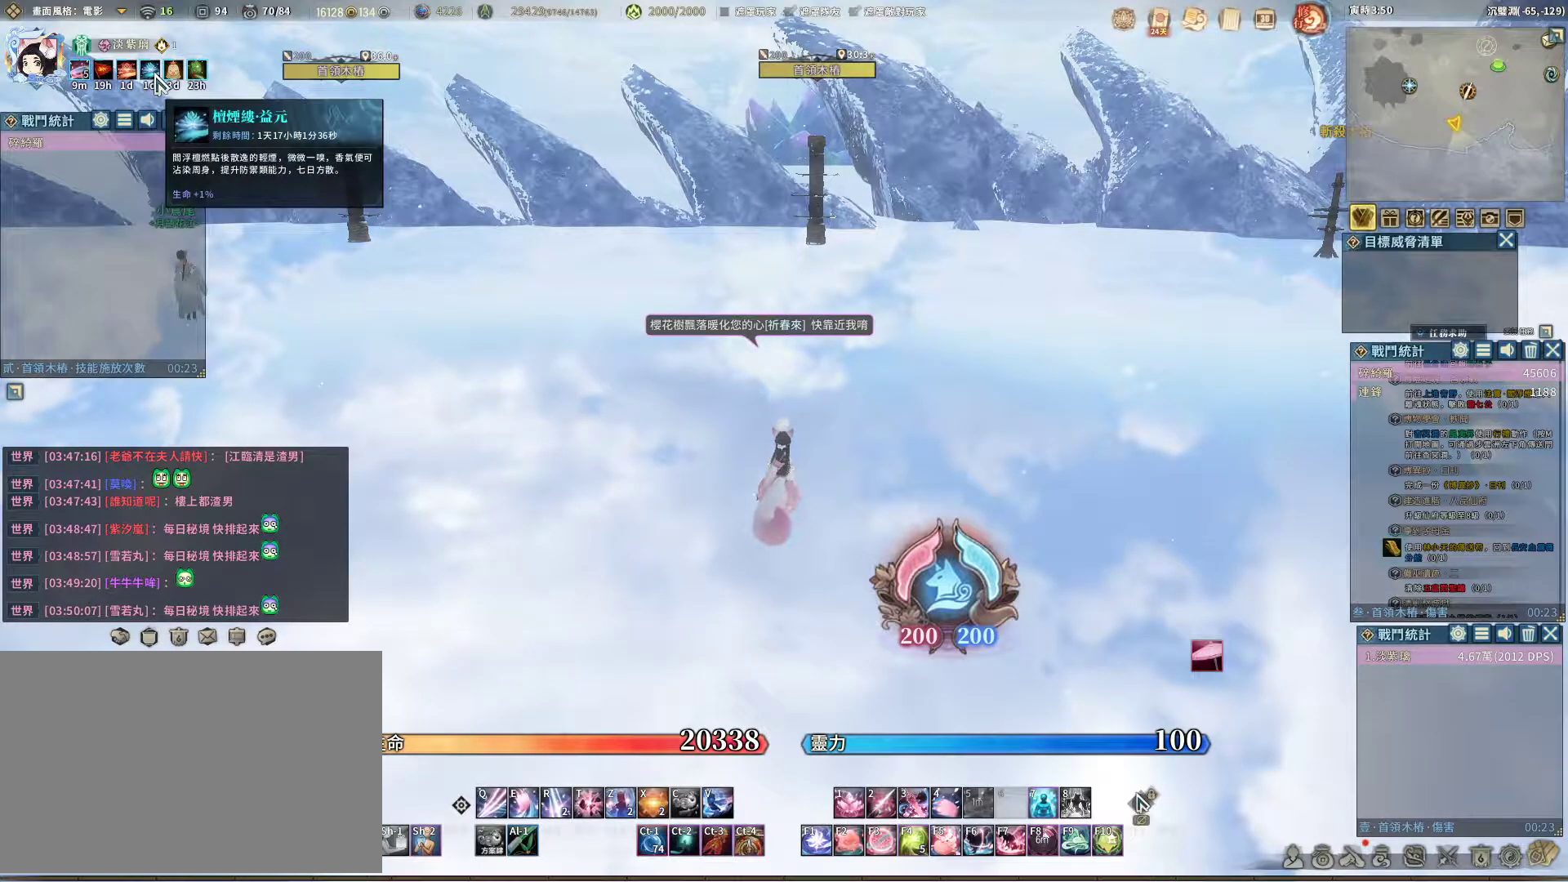
{"keys": [], "mouse": [], "events": []}
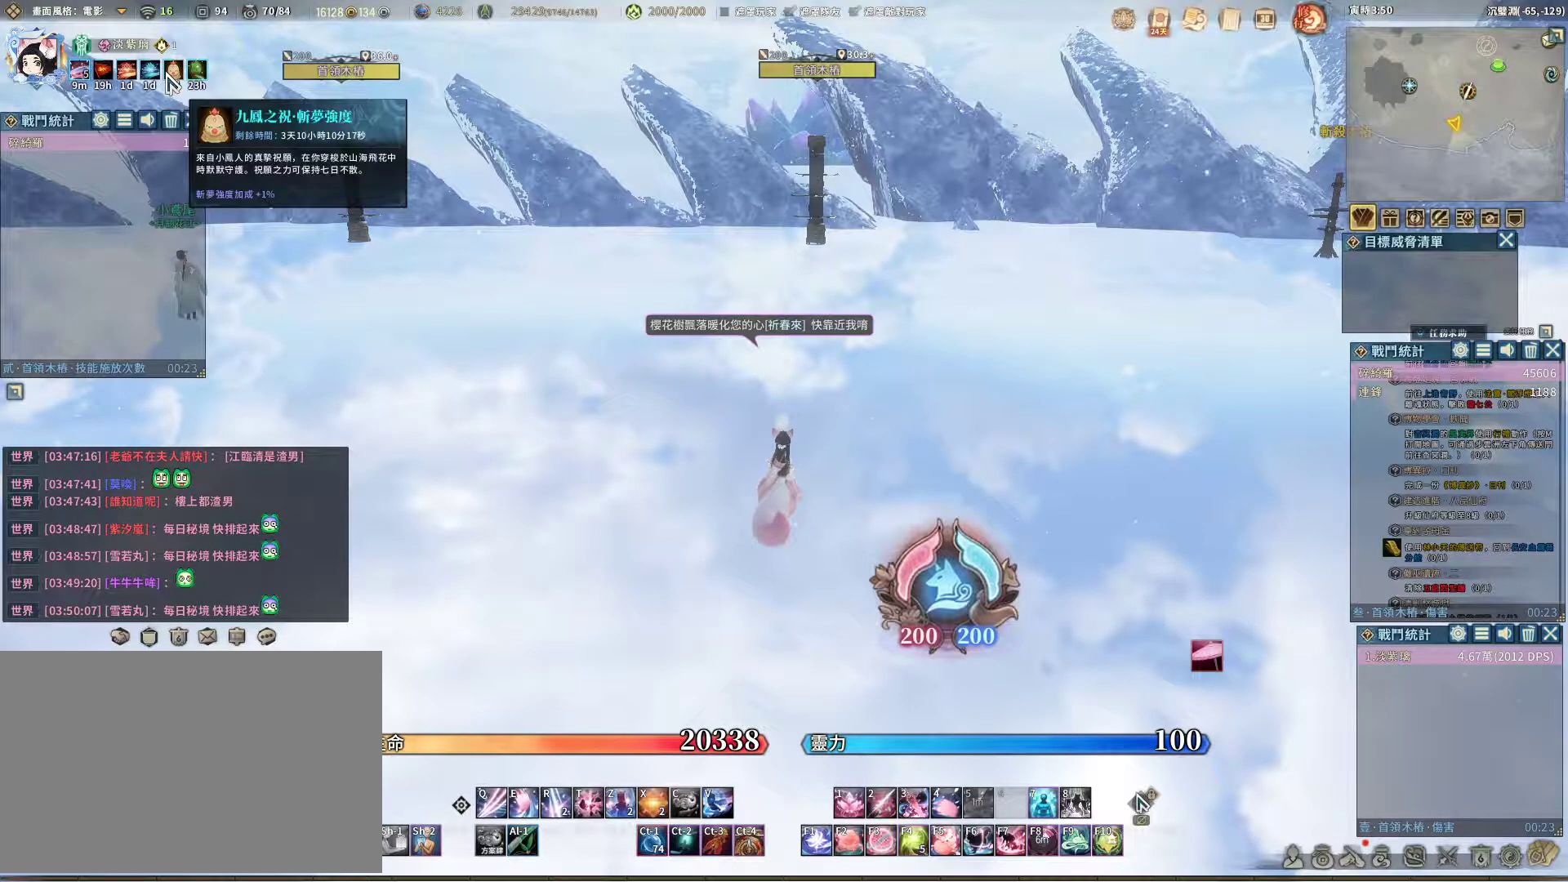
{"keys": [], "mouse": [], "events": []}
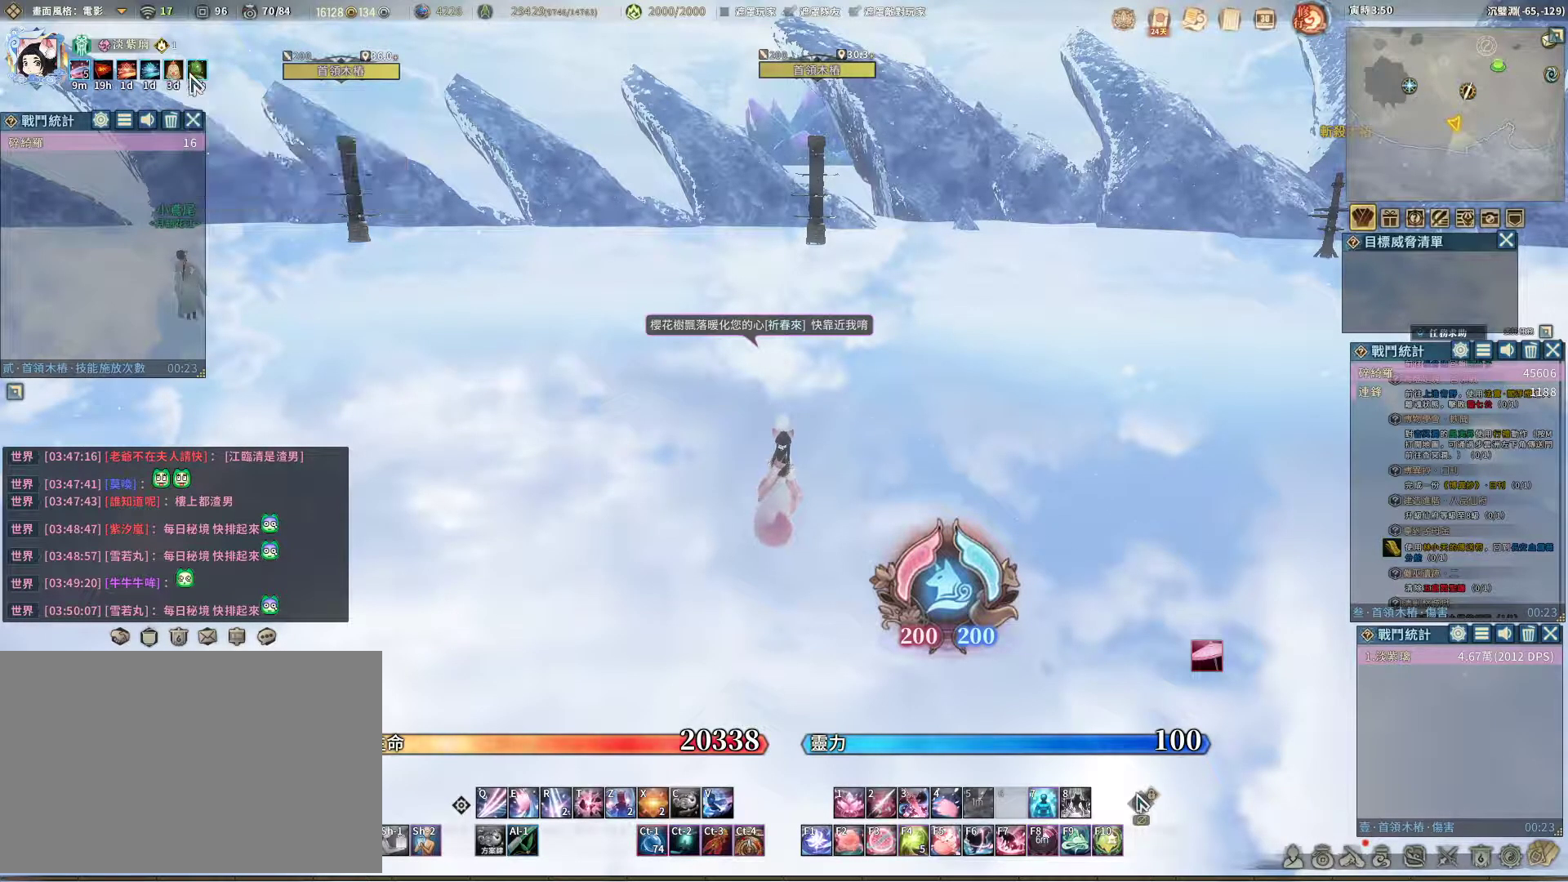
{"keys": [], "mouse": [], "events": []}
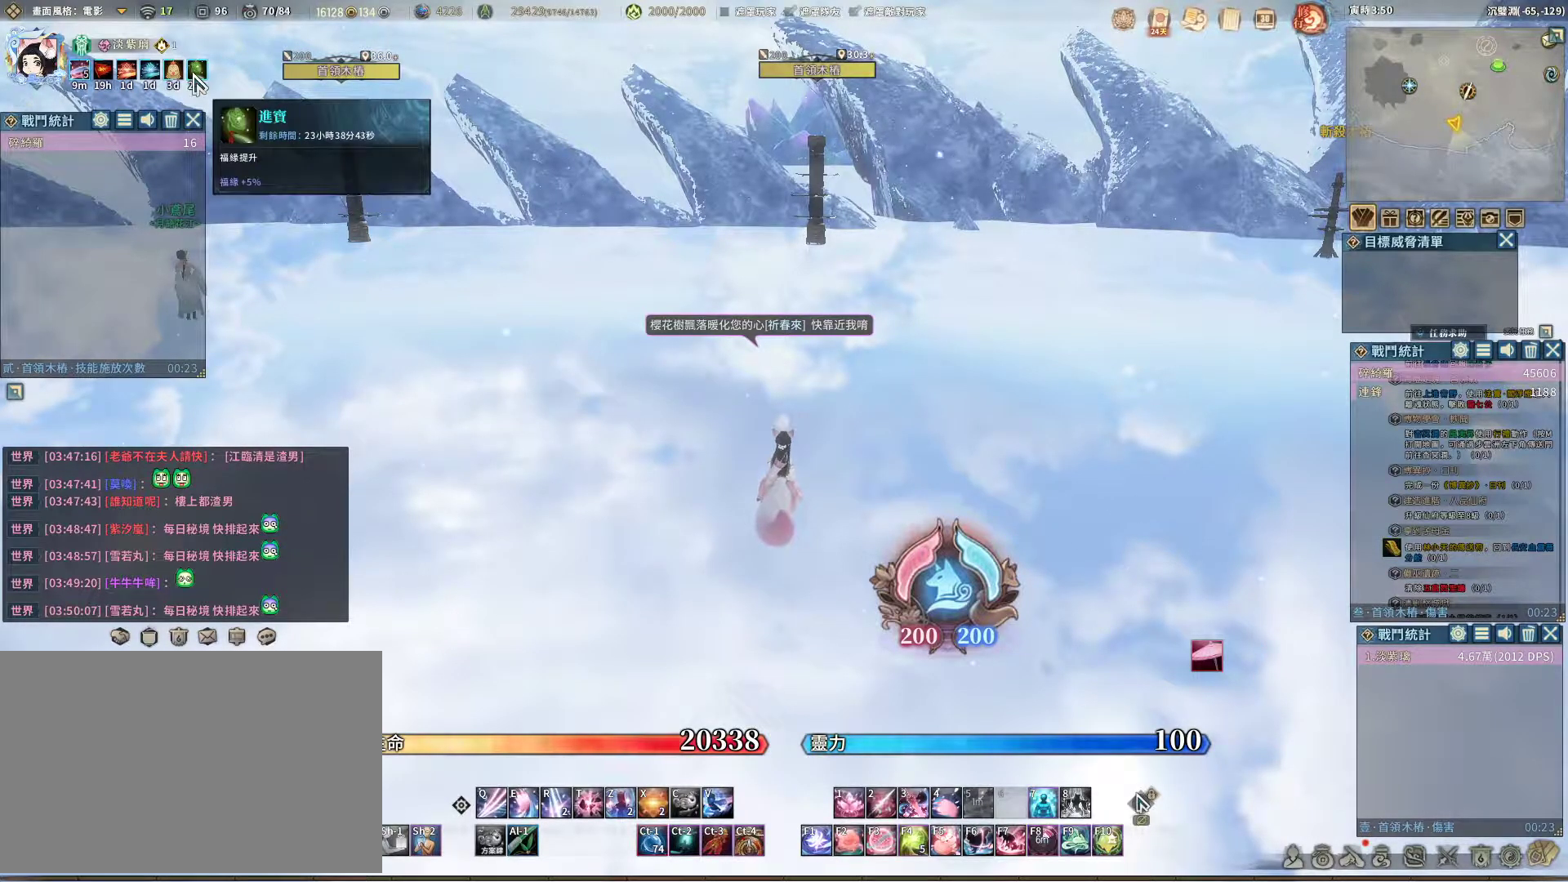
{"keys": [], "mouse": [], "events": [[367, "mouse_left", "down"], [417, "mouse_left", "up"]]}
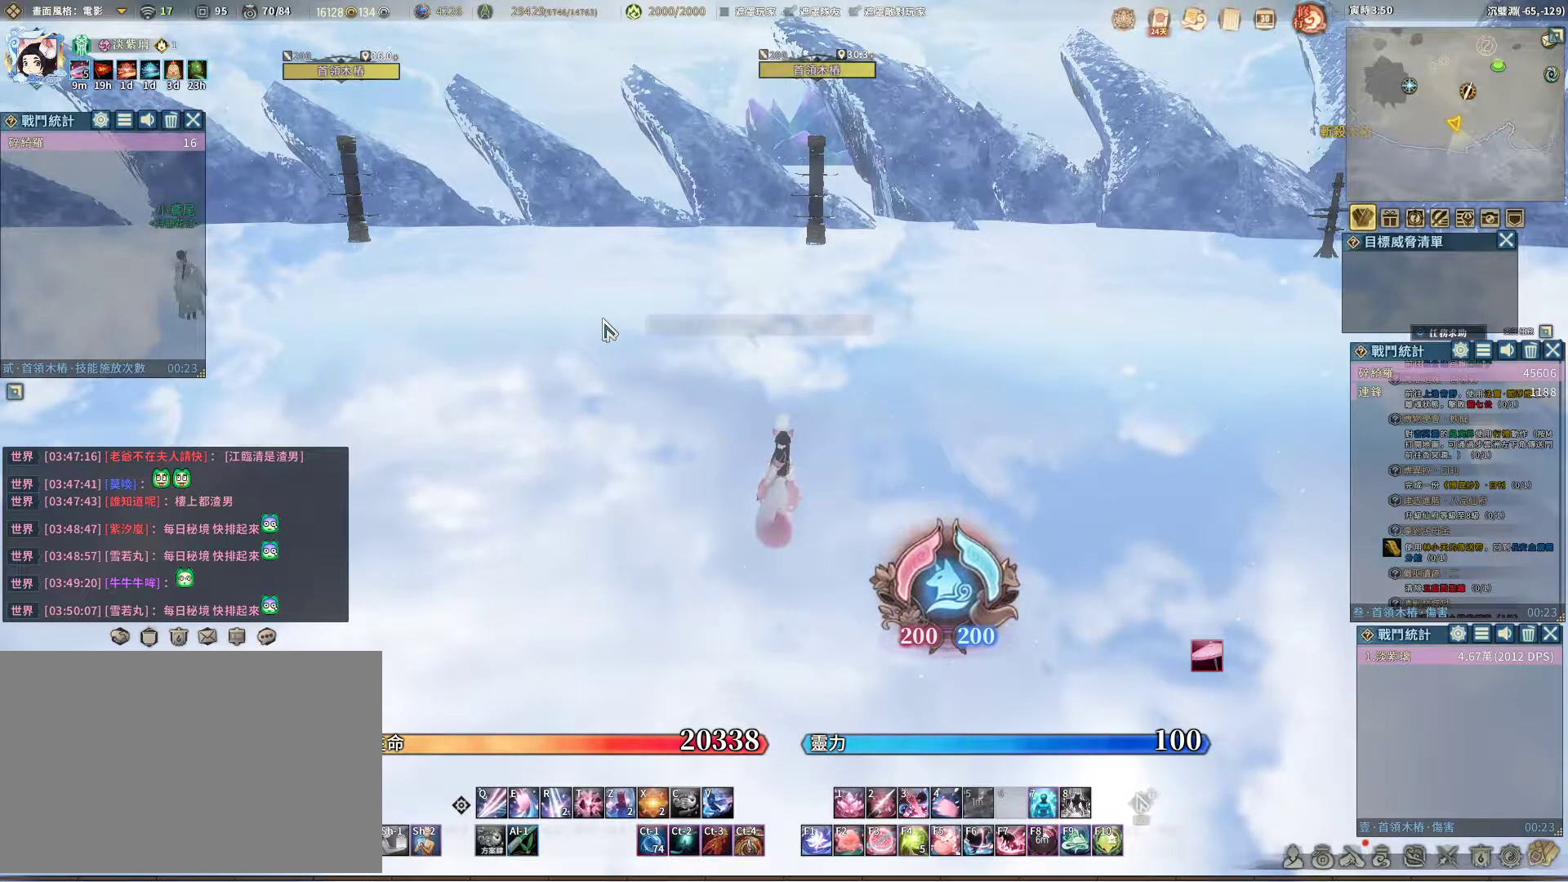
{"keys": [], "mouse": [], "events": []}
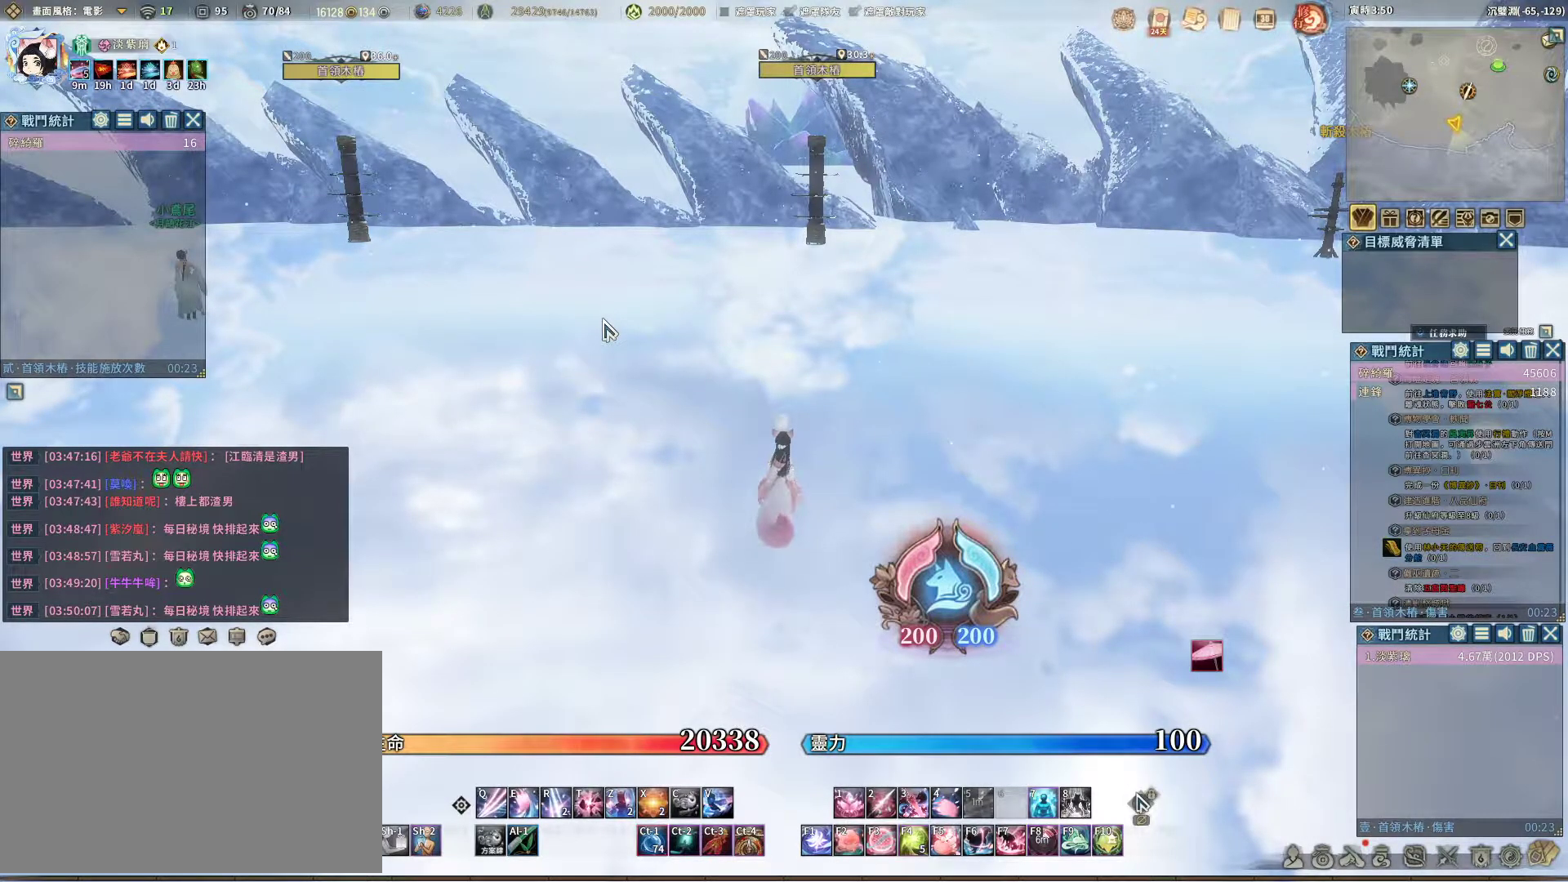
{"keys": [], "mouse": [], "events": []}
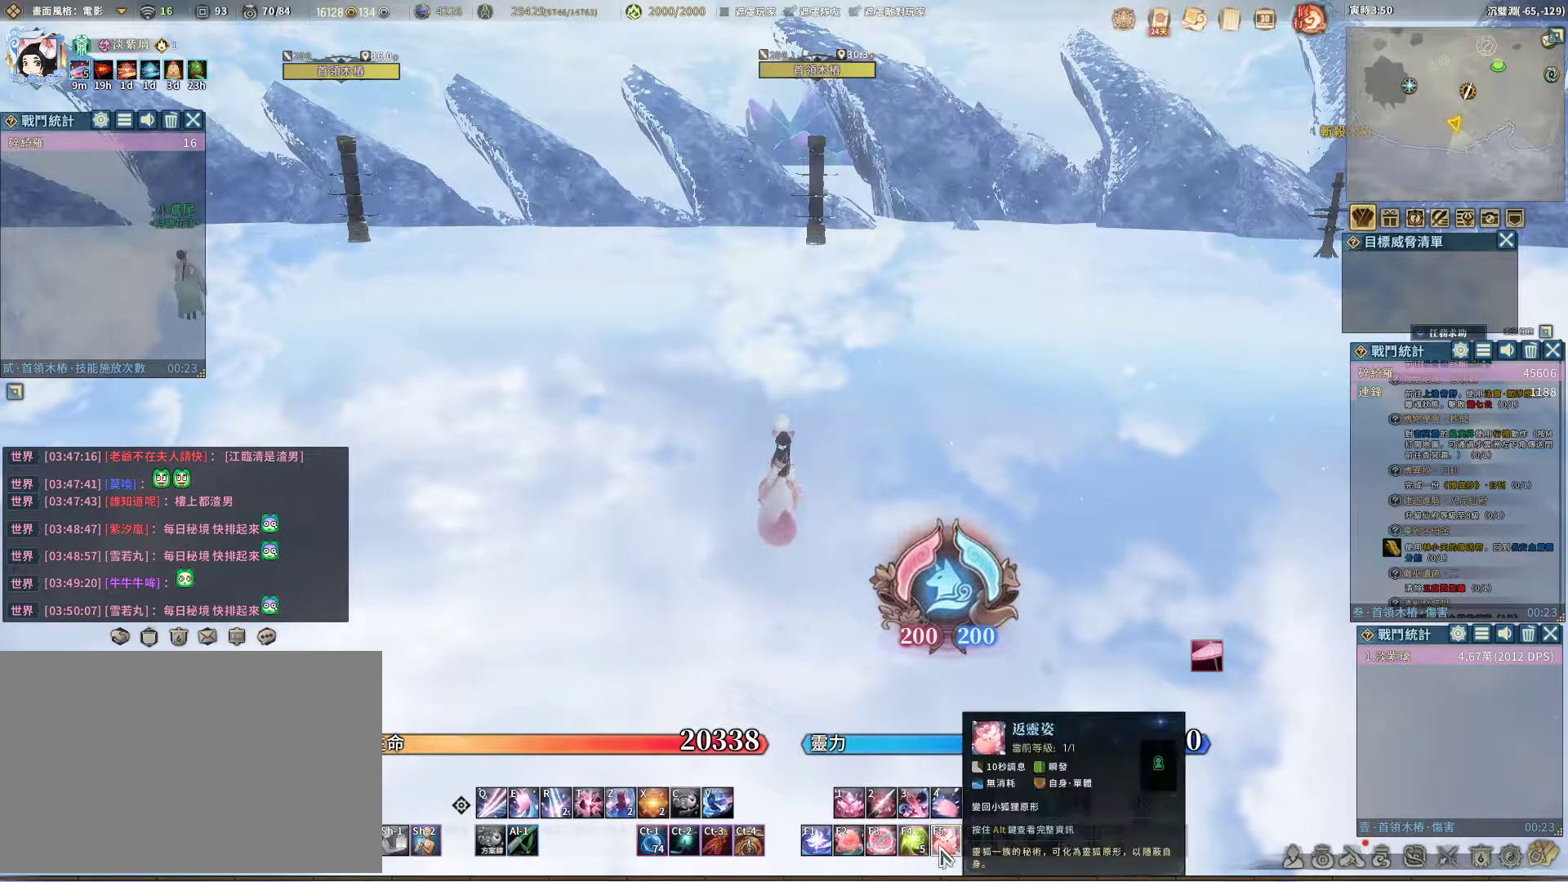
{"keys": [], "mouse": [], "events": []}
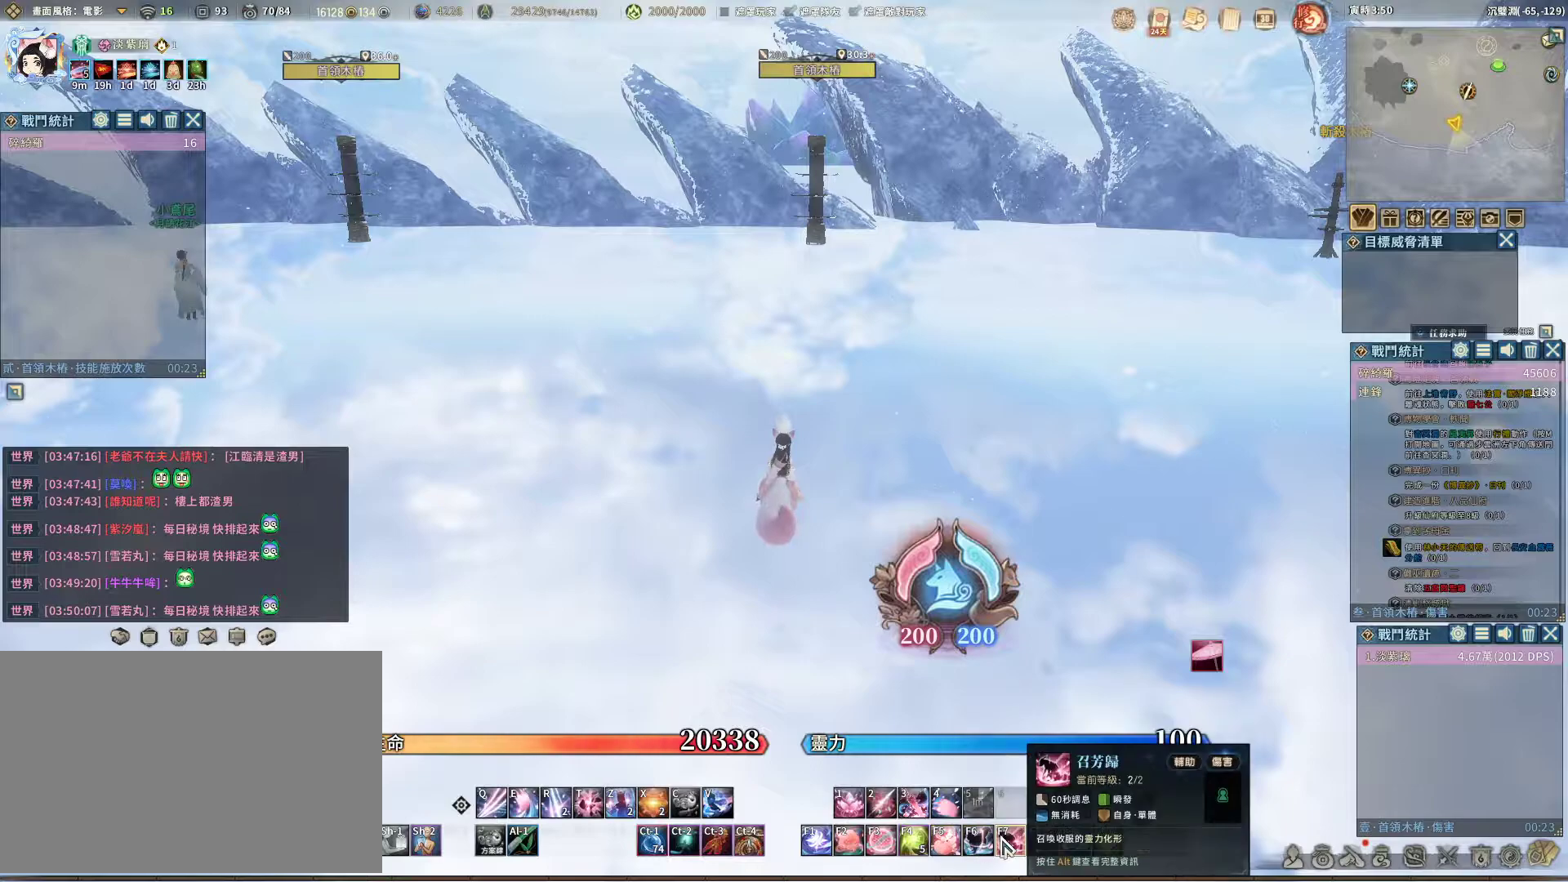
{"keys": [], "mouse": [], "events": [[100, "mouse_left", "down"], [150, "mouse_left", "up"]]}